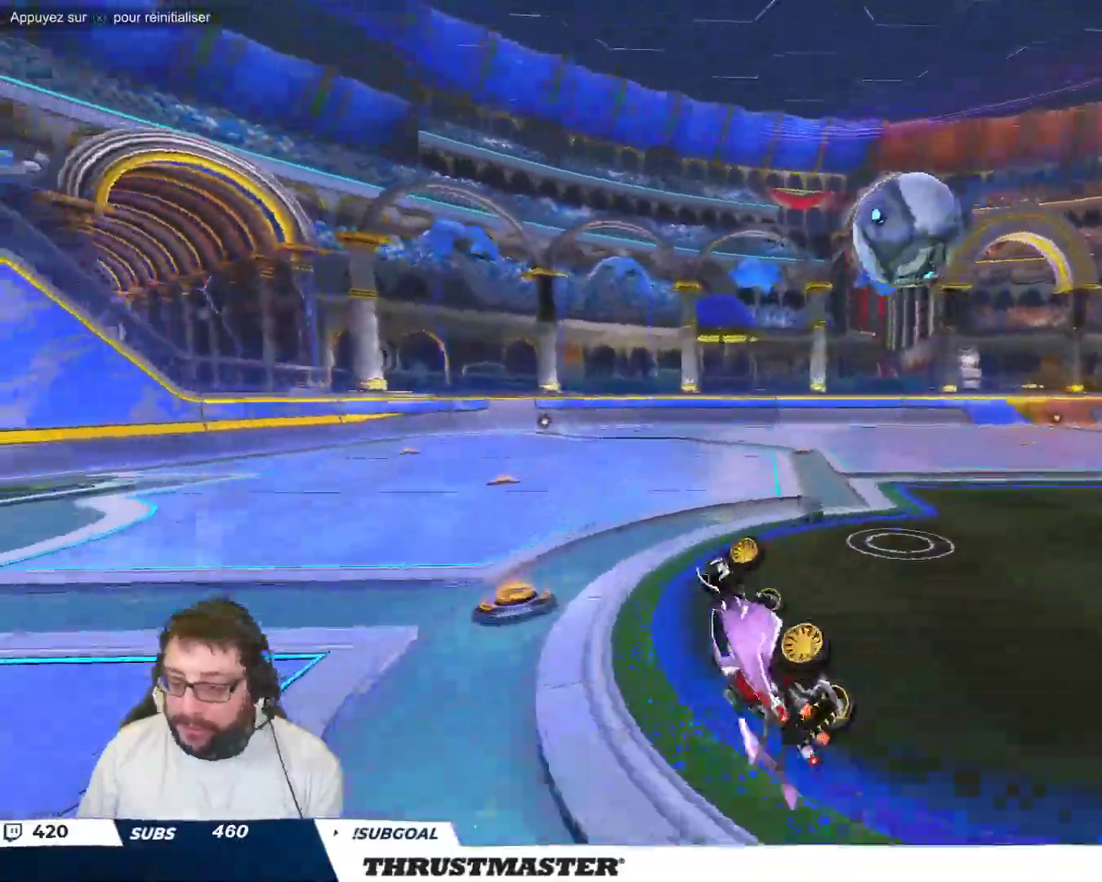
Gameplay with a controller (Xbox layout); each line is a JSON object with the inputs held at the frame after it. "events" lists button and stick changes between this image and that frame as [ms after this image, input, new state], when the widget could be followed in between. Not read: L2 L3 R2 R3 right_stick.
{"buttons": [], "left_stick": "left", "events": [[17, "Y", "up"], [183, "left_stick", "center"], [233, "Y", "down"], [300, "Y", "up"], [483, "left_stick", "left"]]}
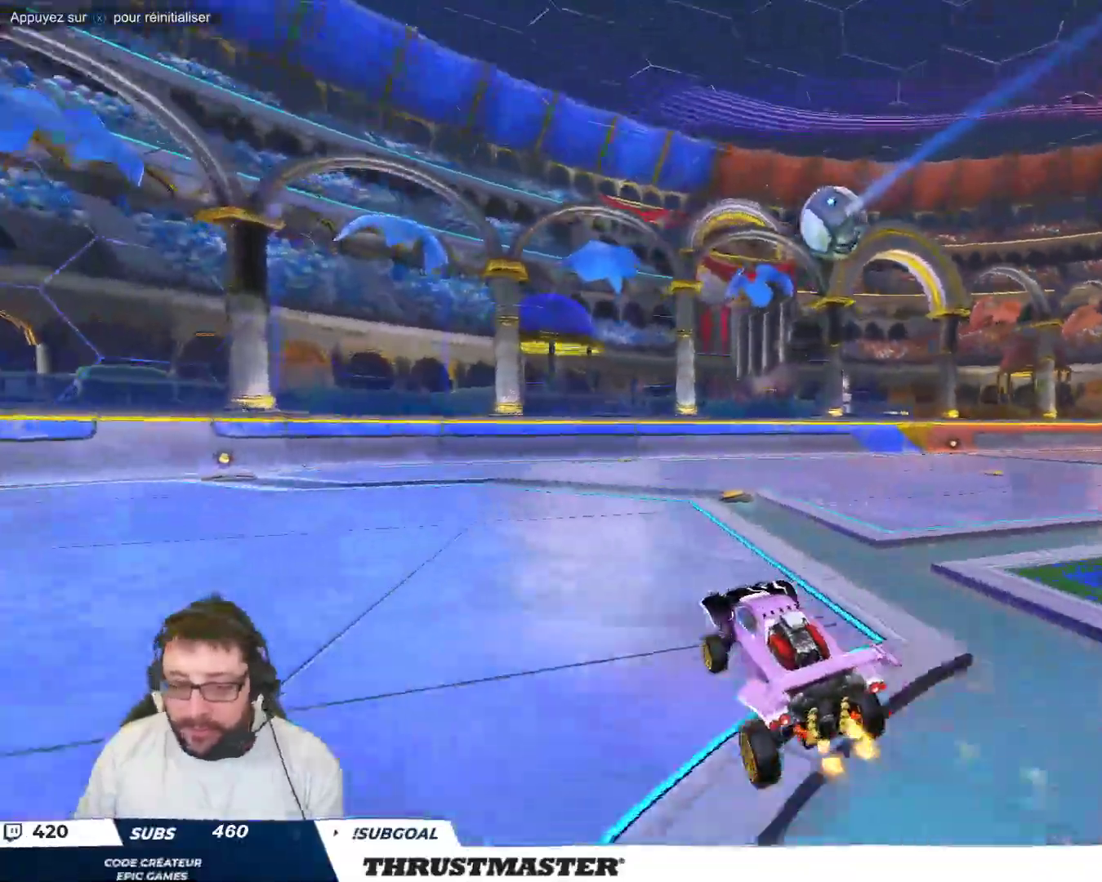
{"buttons": [], "left_stick": "down-right", "events": [[200, "left_stick", "down-left"], [333, "left_stick", "down-right"]]}
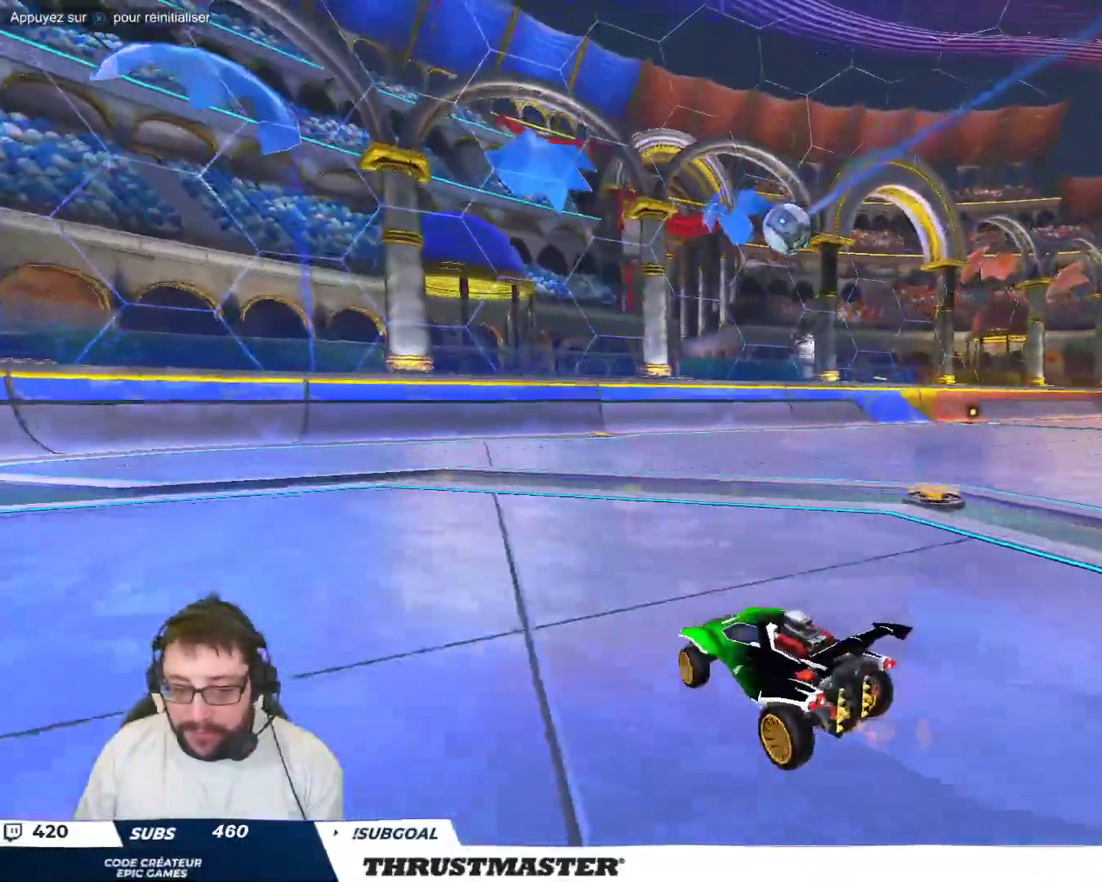
{"buttons": [], "left_stick": "center", "events": [[200, "left_stick", "down"], [367, "left_stick", "right"], [417, "left_stick", "center"]]}
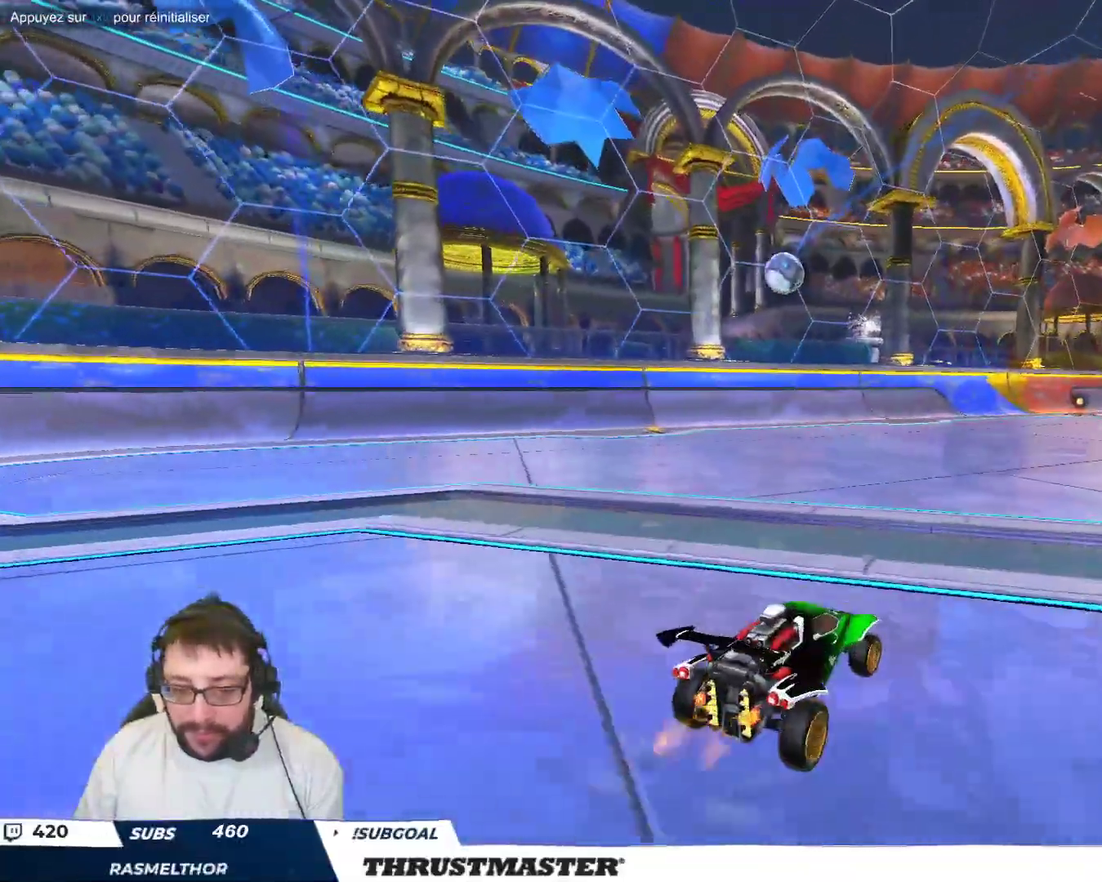
{"buttons": ["B"], "left_stick": "center", "events": [[417, "B", "down"]]}
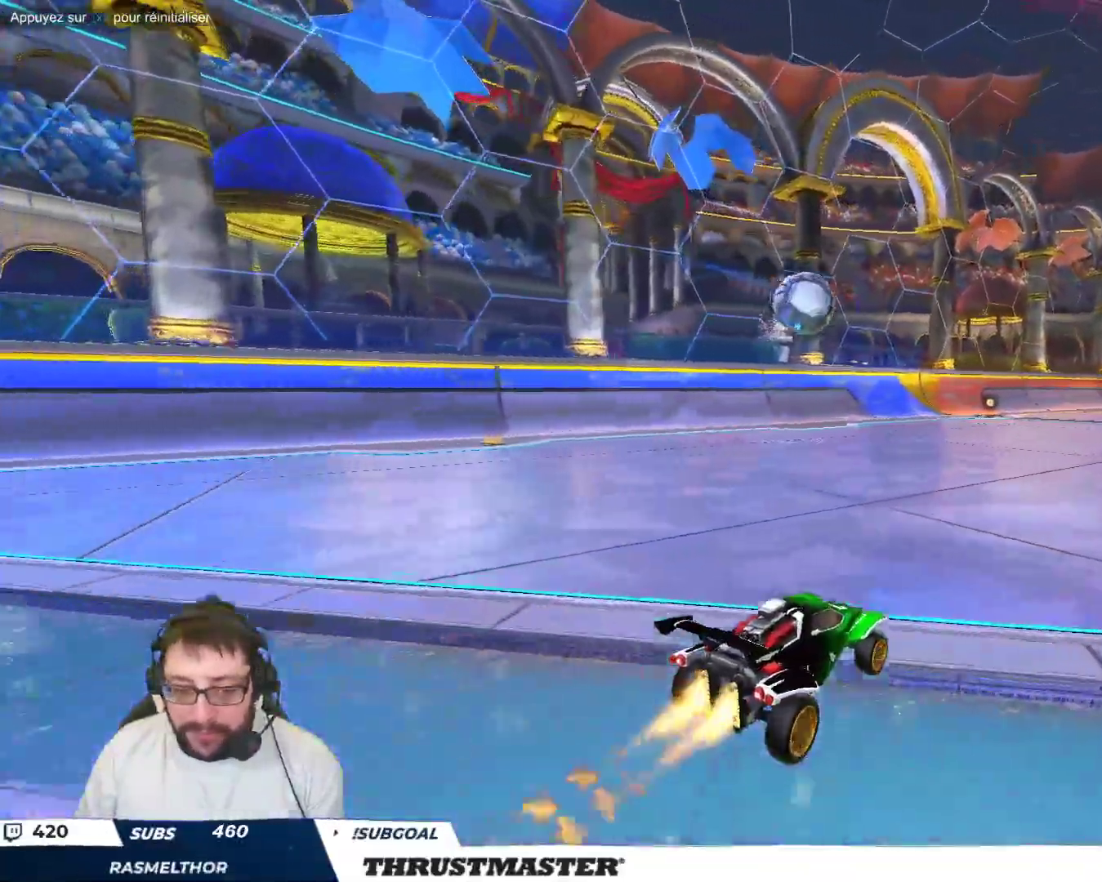
{"buttons": [], "left_stick": "up-right", "events": [[250, "left_stick", "down"], [267, "A", "down"], [400, "A", "up"], [433, "B", "up"], [483, "left_stick", "up-right"]]}
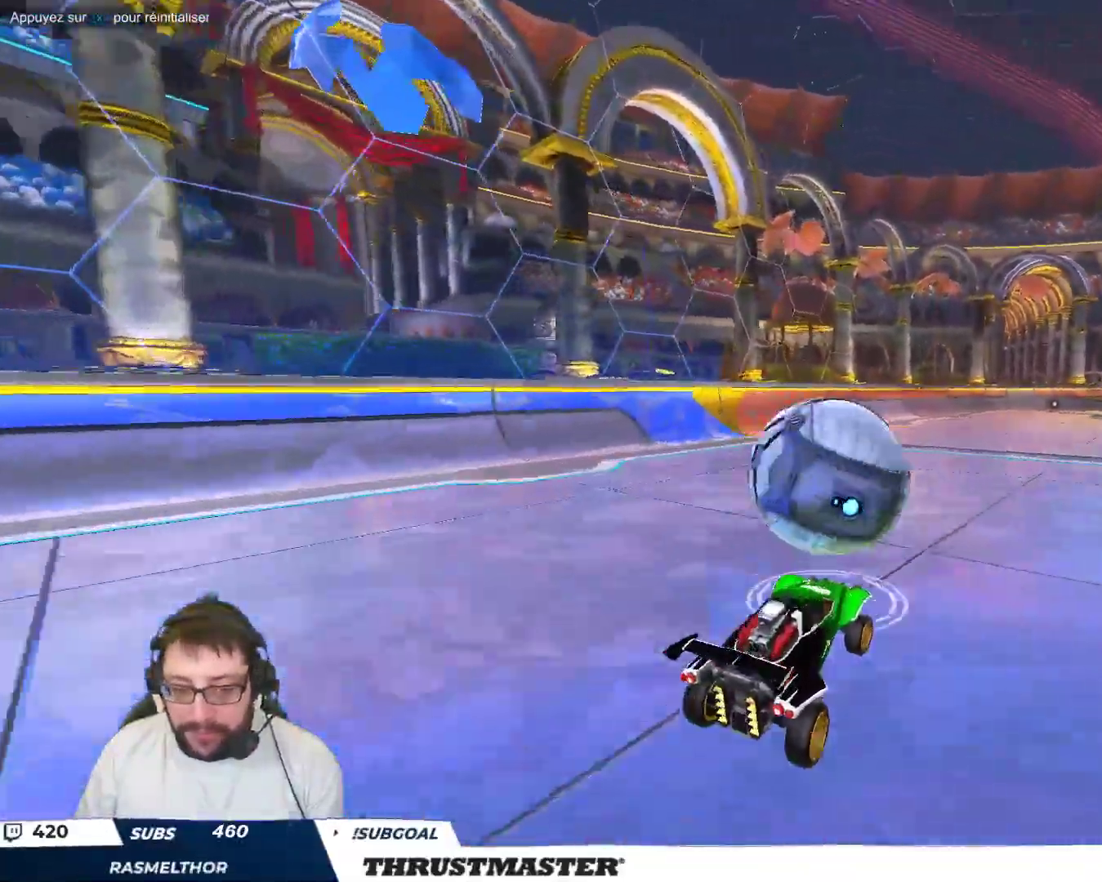
{"buttons": ["B"], "left_stick": "down-right", "events": [[50, "A", "down"], [50, "B", "down"], [117, "A", "up"], [117, "B", "up"], [133, "left_stick", "down-right"], [283, "B", "down"], [300, "Y", "down"], [450, "Y", "up"]]}
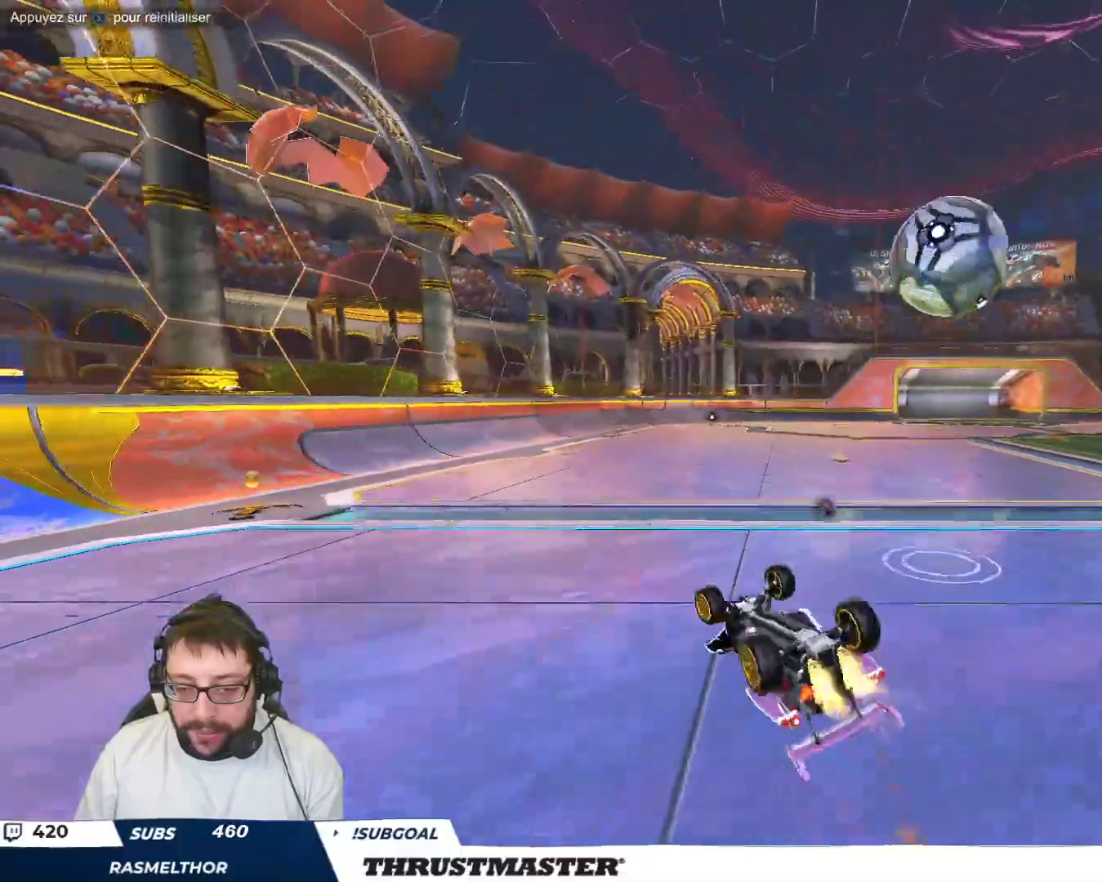
{"buttons": [], "left_stick": "center", "events": [[50, "B", "up"], [83, "B", "down"], [100, "Y", "down"], [150, "B", "up"], [183, "Y", "up"], [300, "left_stick", "center"]]}
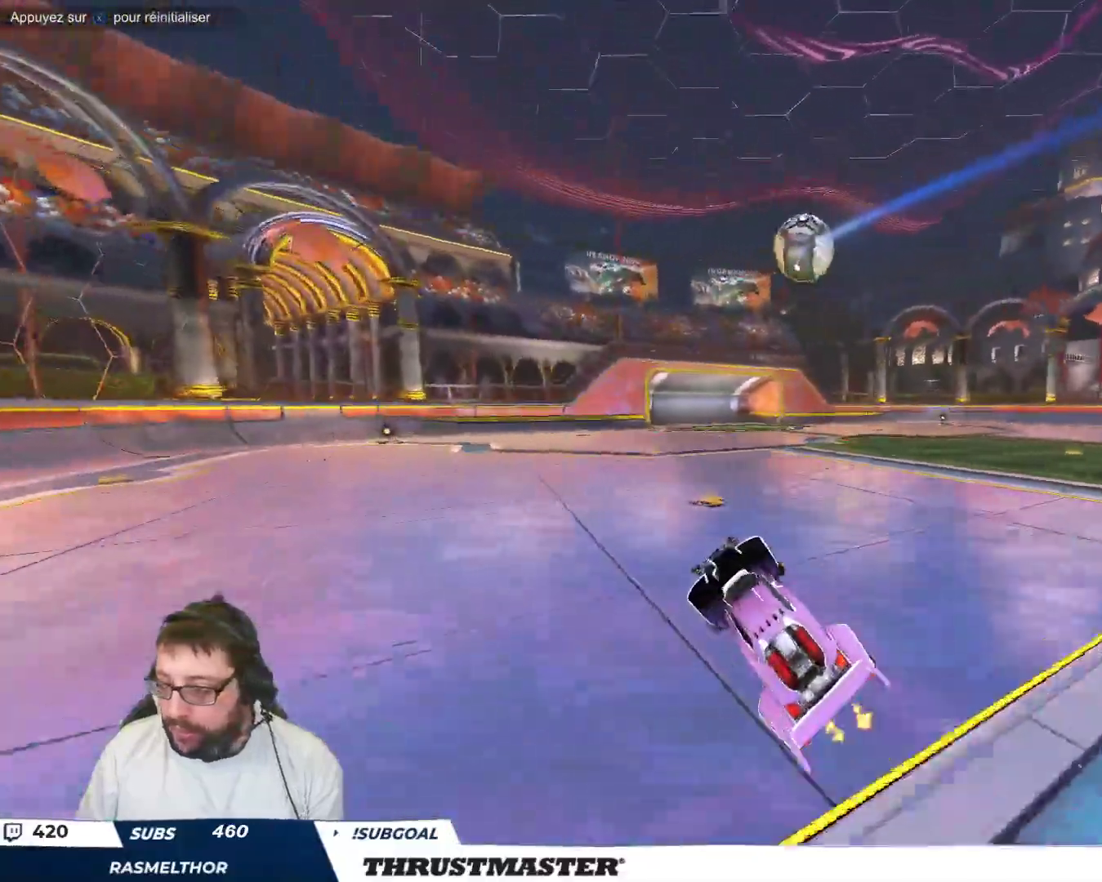
{"buttons": [], "left_stick": "right", "events": [[200, "left_stick", "left"], [300, "left_stick", "center"], [400, "left_stick", "right"]]}
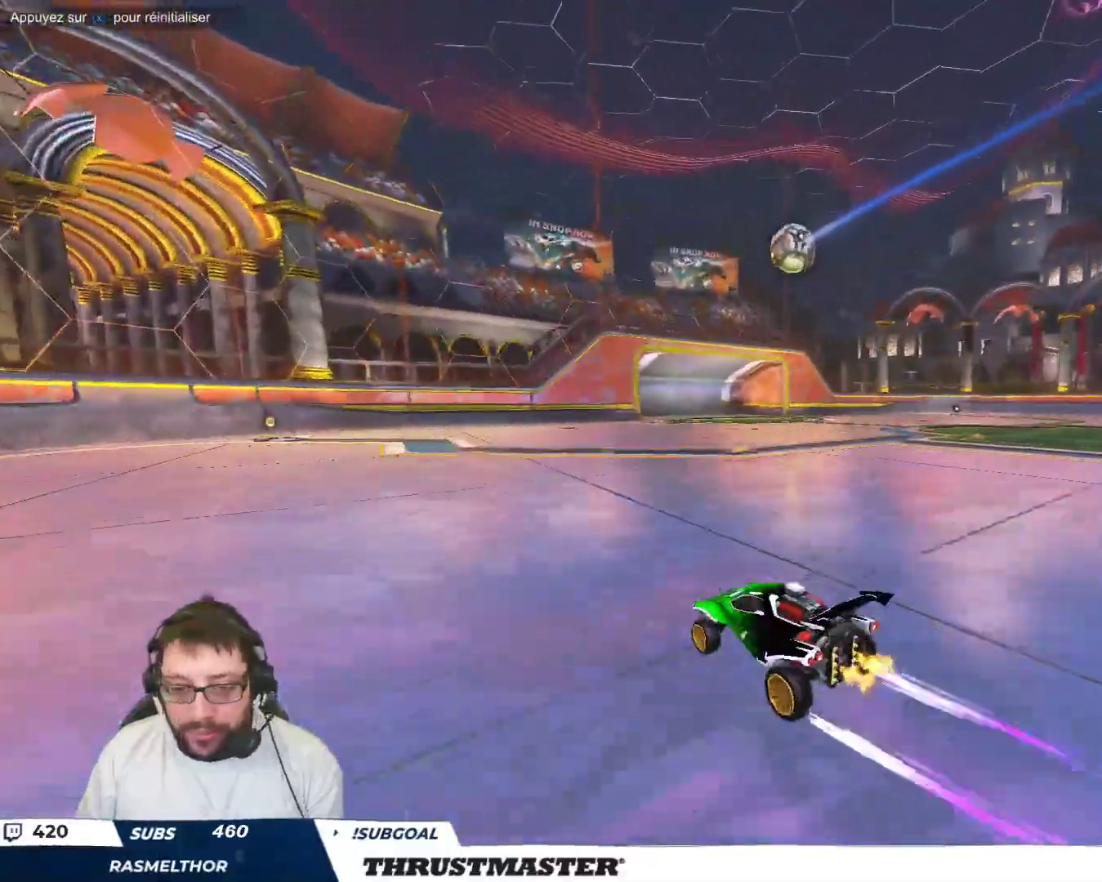
{"buttons": [], "left_stick": "center", "events": [[267, "left_stick", "center"]]}
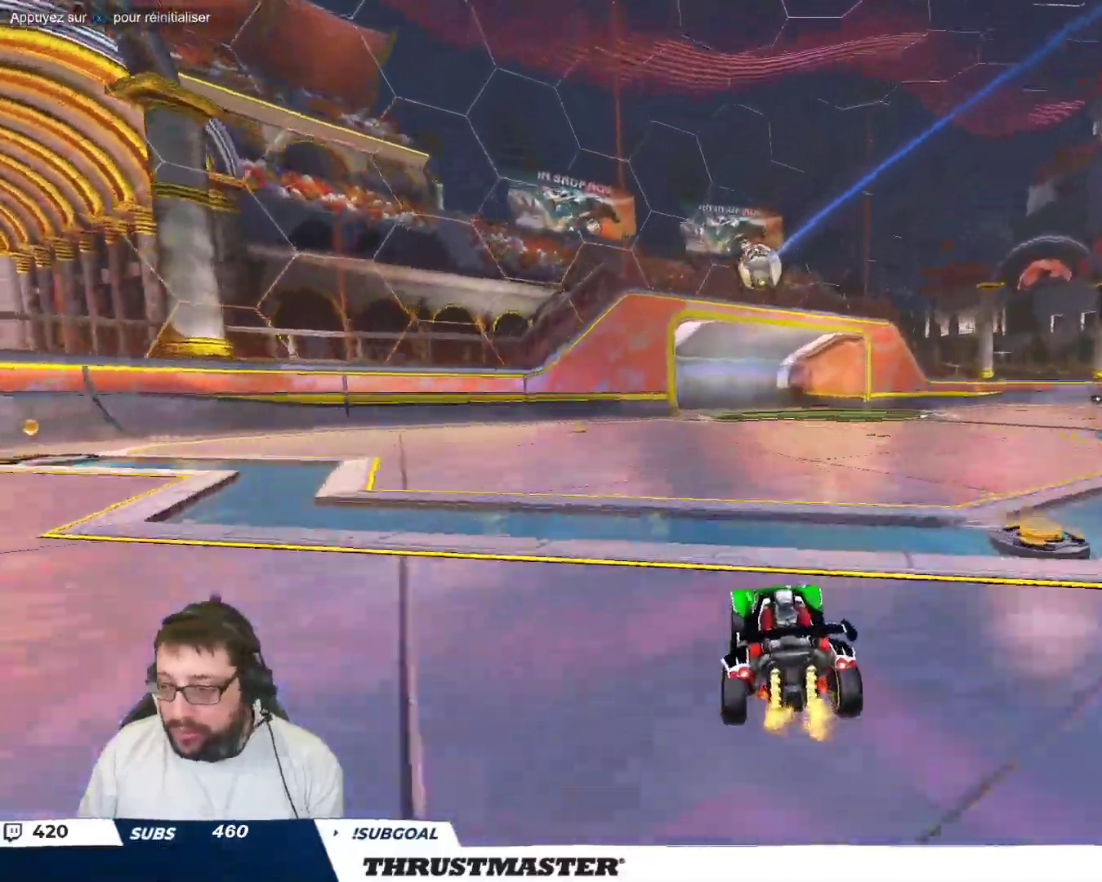
{"buttons": [], "left_stick": "center", "events": []}
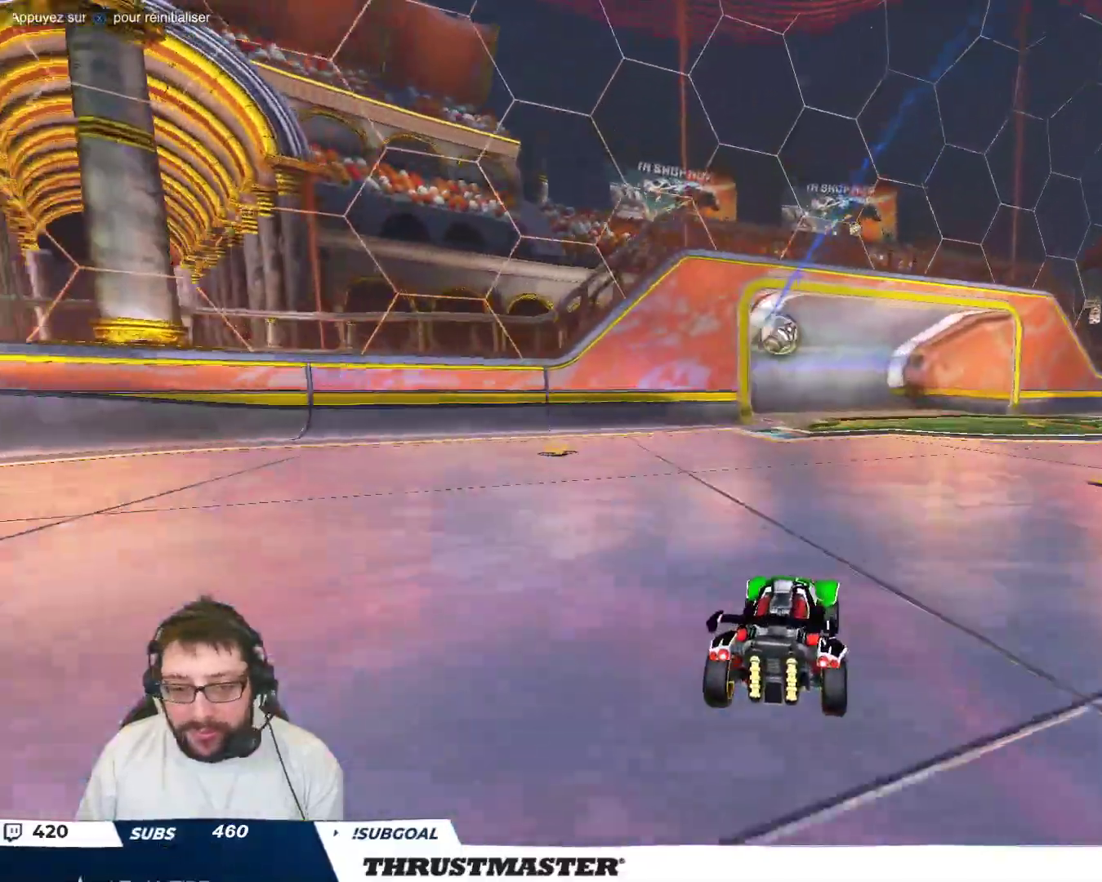
{"buttons": [], "left_stick": "center", "events": []}
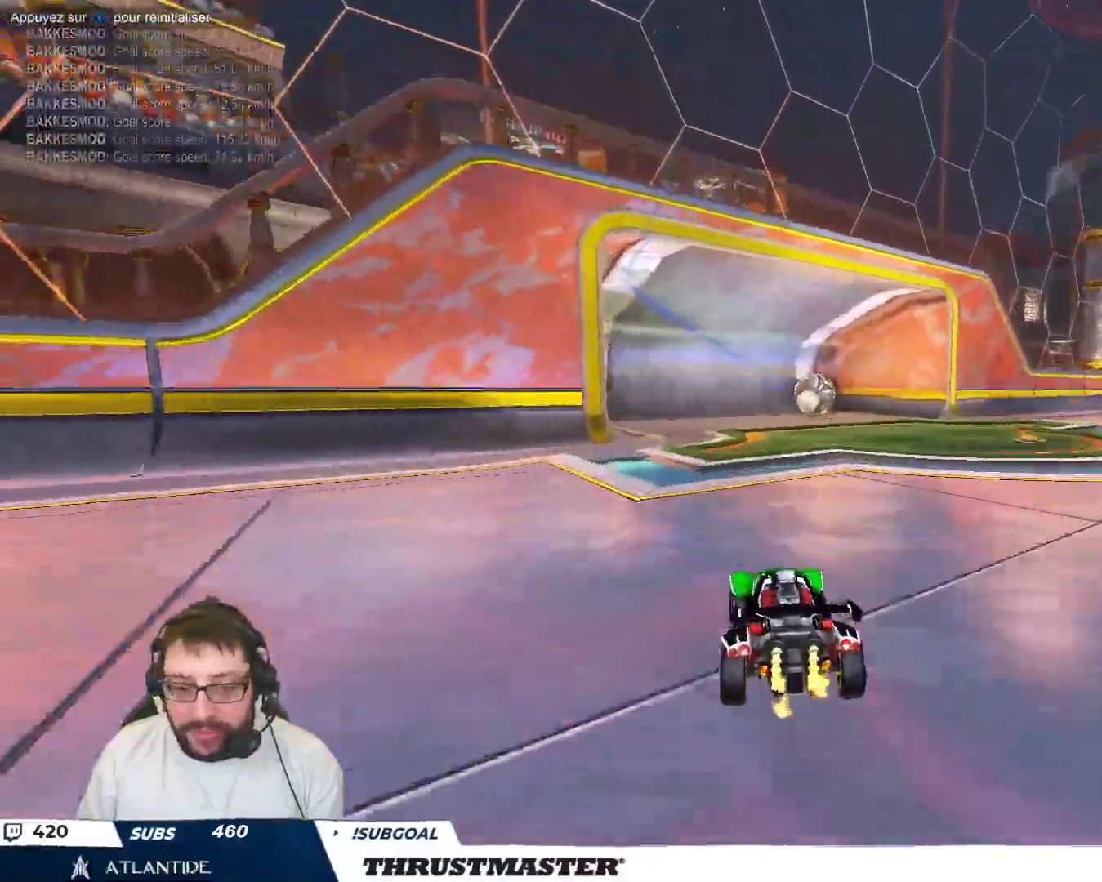
{"buttons": [], "left_stick": "center", "events": [[33, "left_stick", "left"], [150, "left_stick", "center"]]}
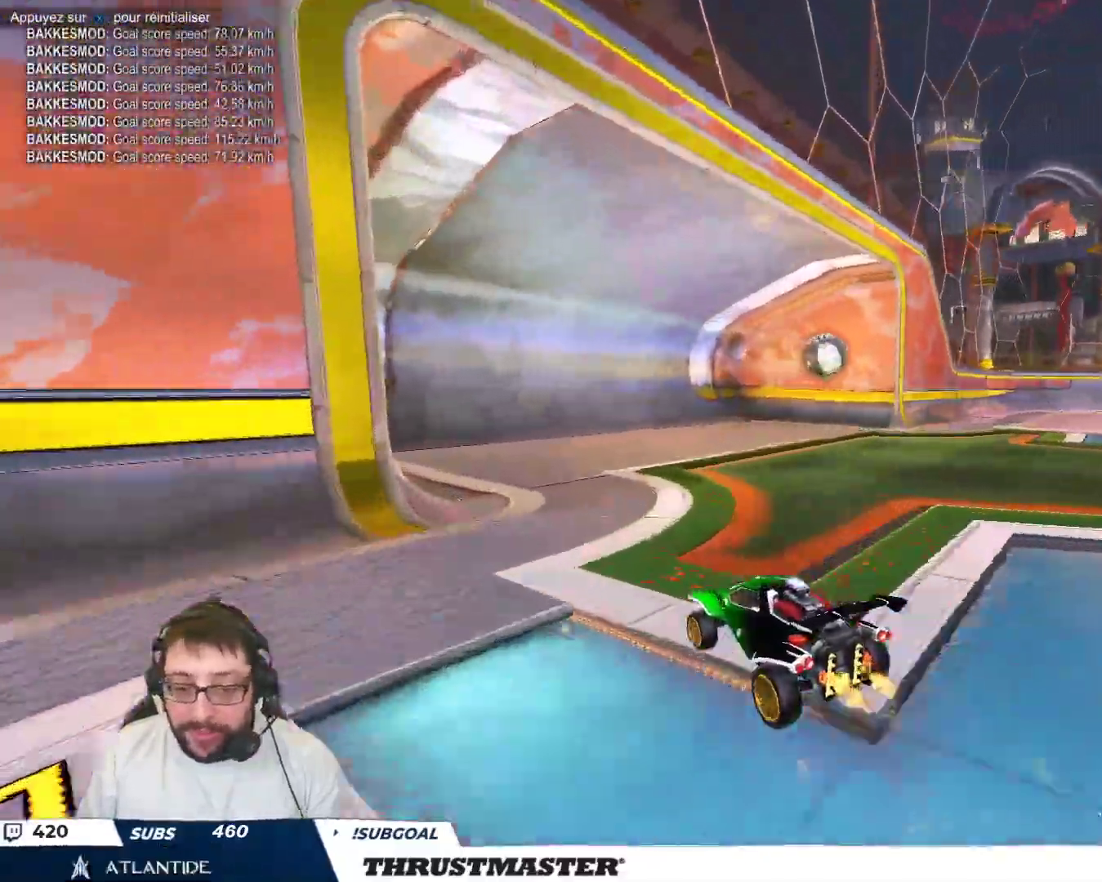
{"buttons": [], "left_stick": "down", "events": [[283, "B", "down"], [283, "left_stick", "right"], [300, "Y", "down"], [350, "B", "up"], [383, "Y", "up"], [433, "left_stick", "down"]]}
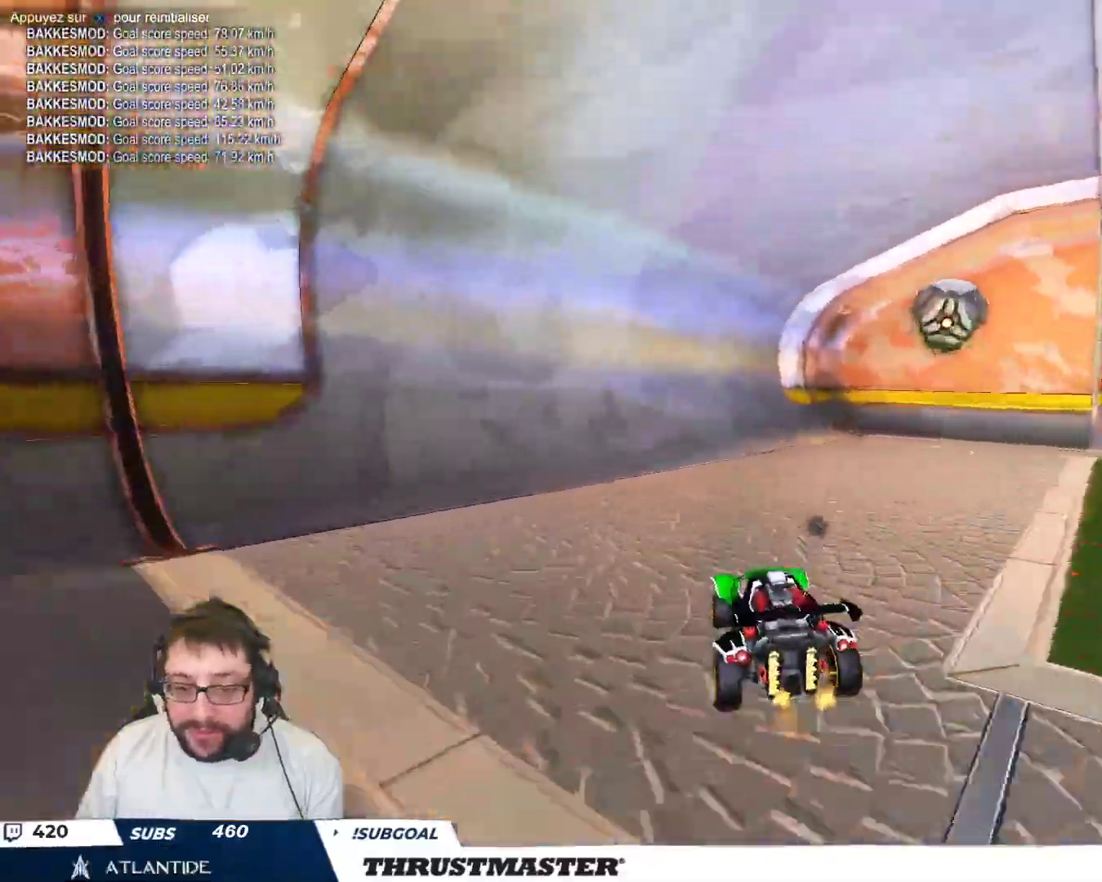
{"buttons": [], "left_stick": "down-right", "events": [[200, "left_stick", "center"], [333, "left_stick", "down-right"], [400, "A", "down"], [483, "A", "up"]]}
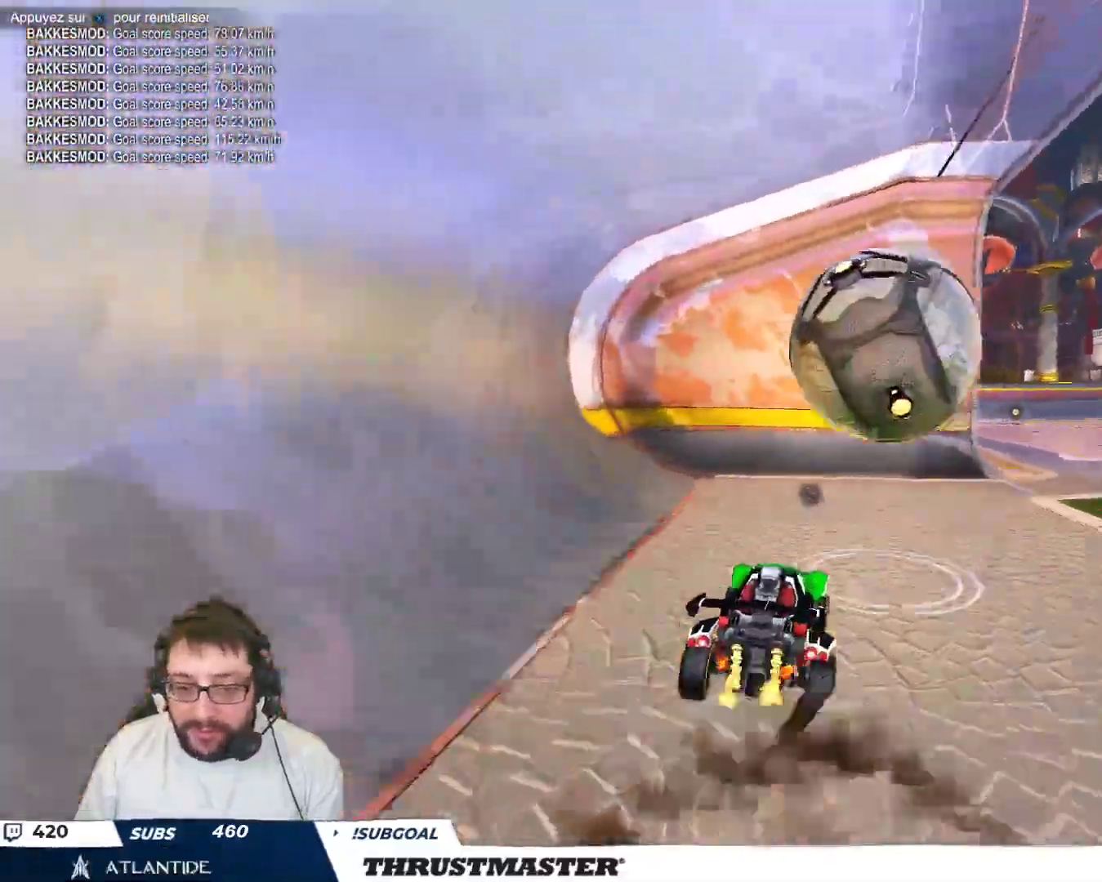
{"buttons": ["B"], "left_stick": "right", "events": [[100, "A", "down"], [133, "left_stick", "down"], [167, "A", "up"], [283, "Y", "down"], [350, "B", "down"], [417, "left_stick", "right"], [483, "Y", "up"]]}
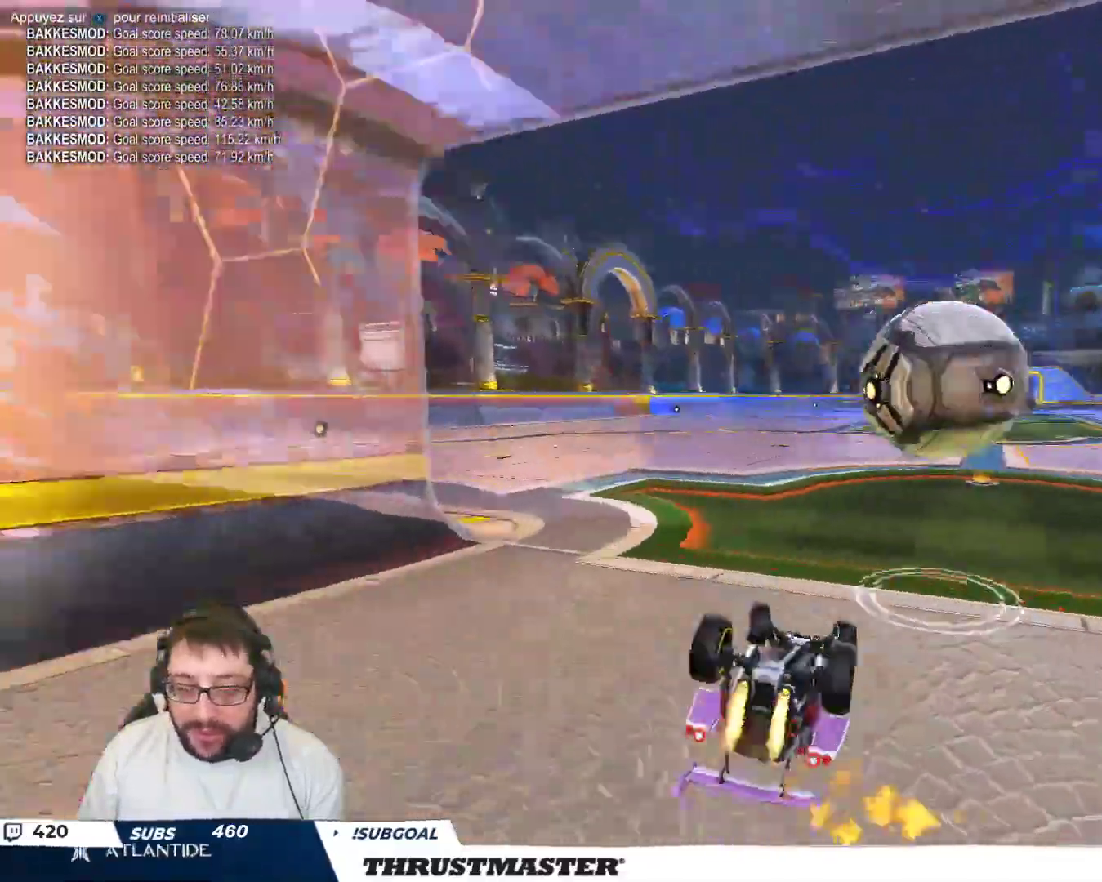
{"buttons": ["B"], "left_stick": "center", "events": [[33, "left_stick", "up-right"], [200, "left_stick", "right"], [350, "left_stick", "center"]]}
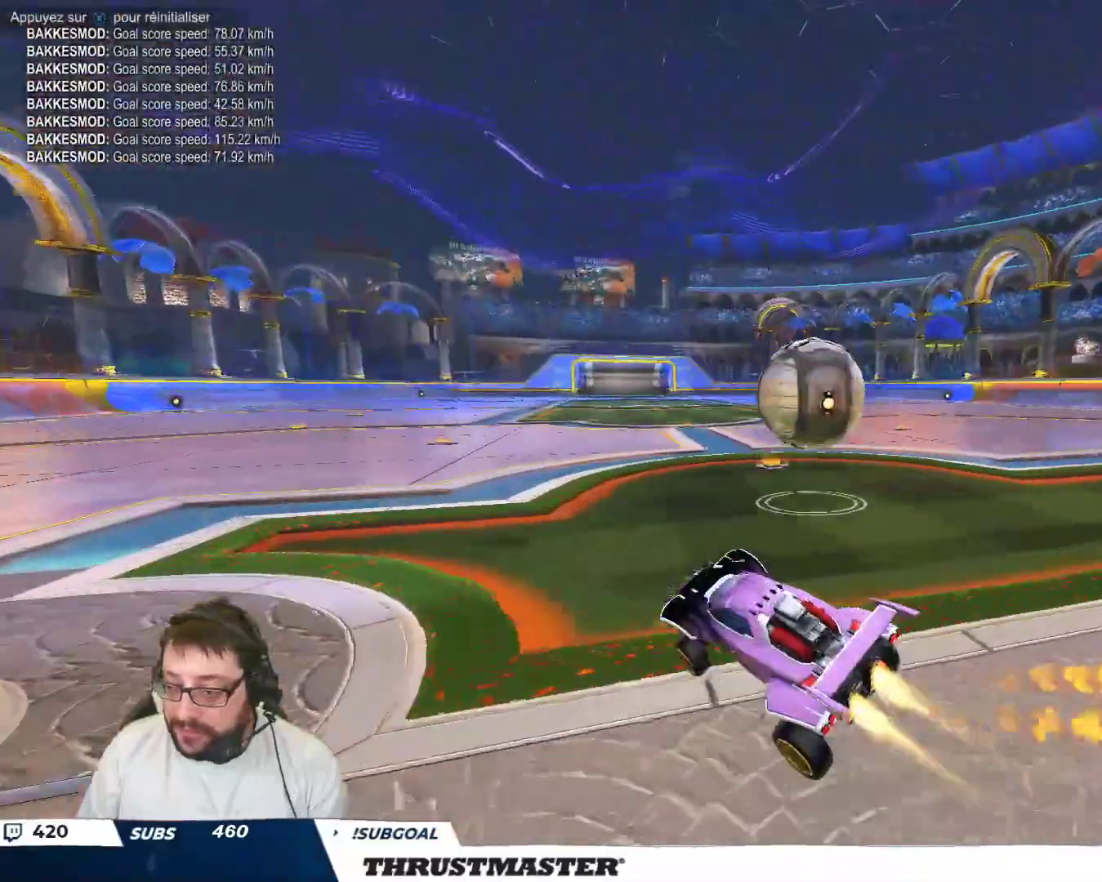
{"buttons": ["B"], "left_stick": "right", "events": [[367, "left_stick", "right"], [383, "Y", "down"], [500, "Y", "up"]]}
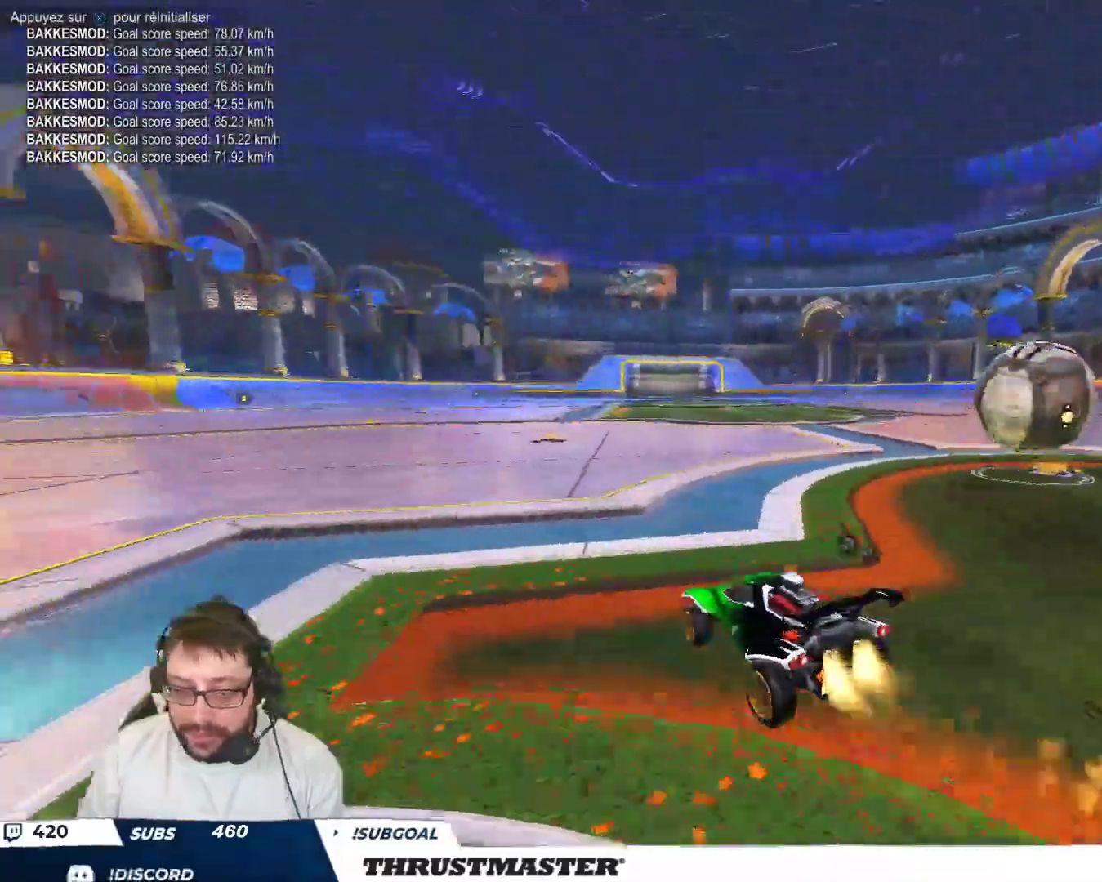
{"buttons": [], "left_stick": "center", "events": [[350, "B", "up"], [417, "left_stick", "center"]]}
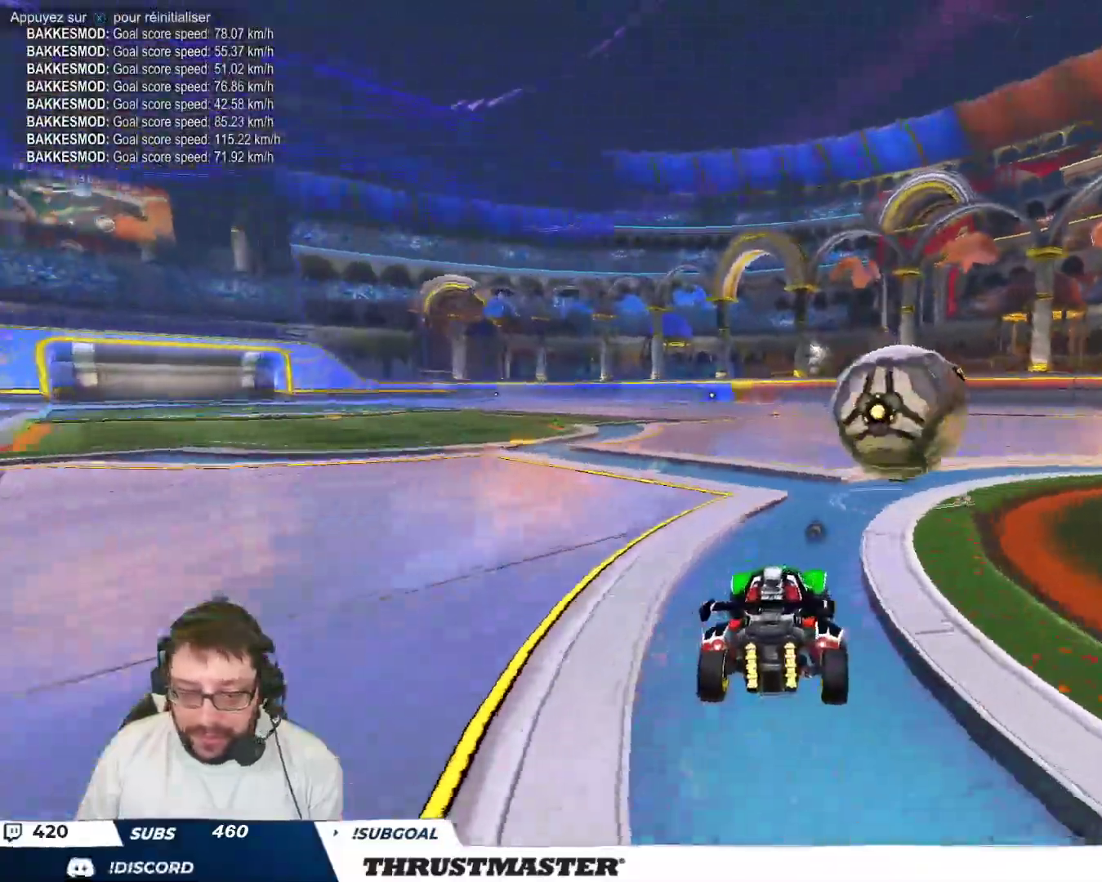
{"buttons": [], "left_stick": "down-right", "events": [[33, "A", "down"], [50, "B", "down"], [67, "left_stick", "up-left"], [150, "A", "up"], [167, "B", "up"], [233, "A", "down"], [283, "left_stick", "up-right"], [317, "A", "up"], [367, "left_stick", "down-right"], [400, "B", "down"], [400, "Y", "down"], [417, "B", "up"], [483, "Y", "up"]]}
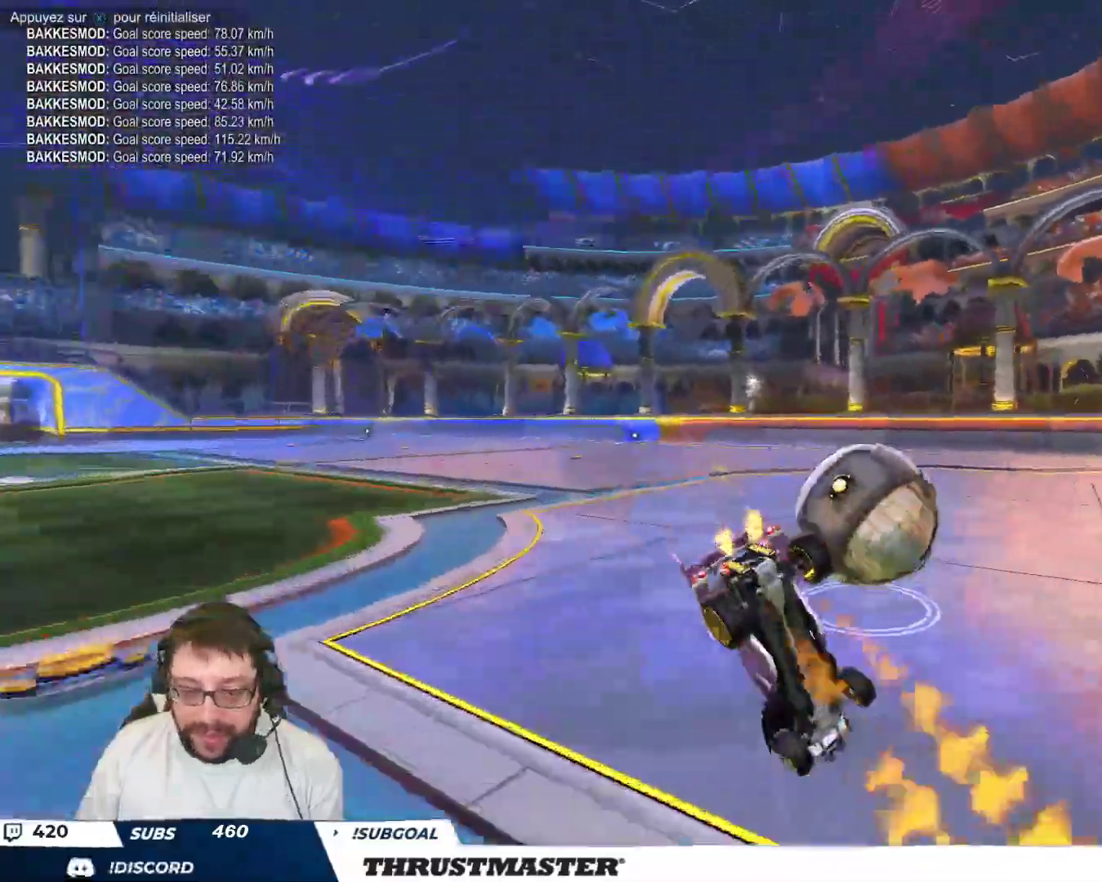
{"buttons": [], "left_stick": "up", "events": [[100, "left_stick", "up"]]}
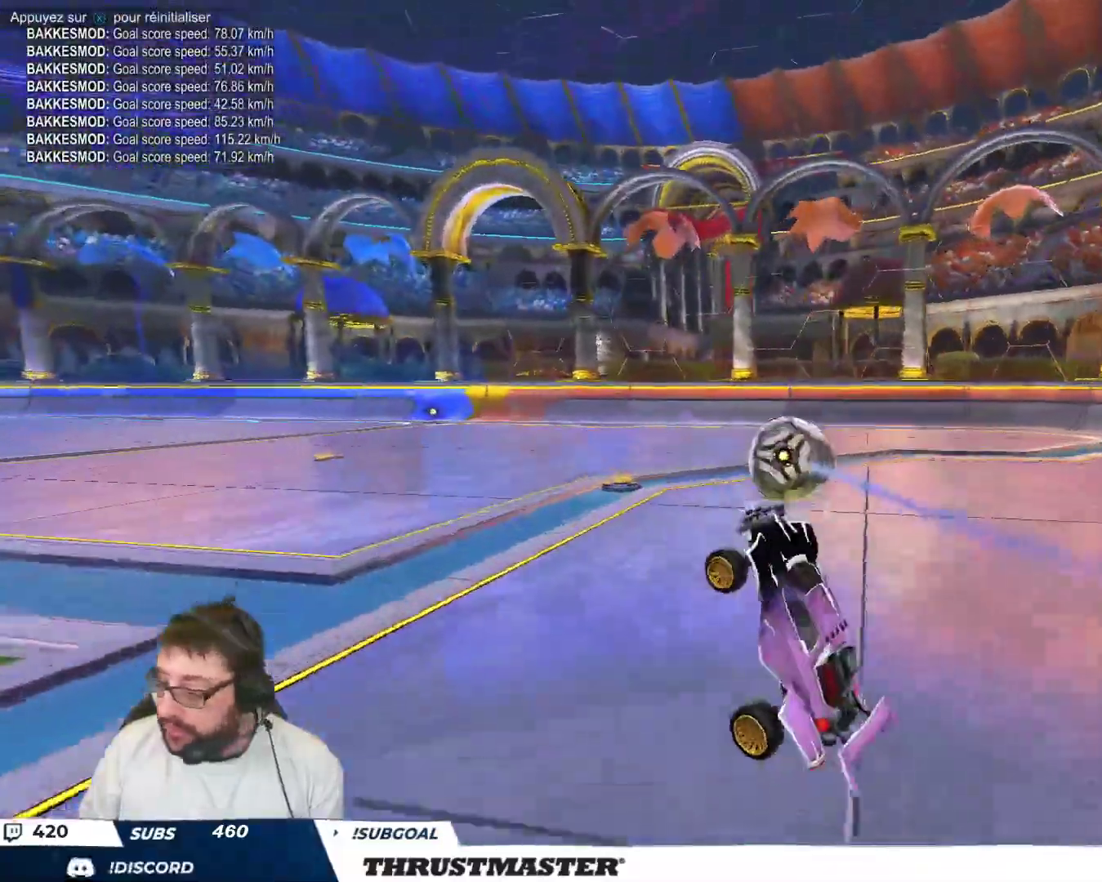
{"buttons": ["B", "Y"], "left_stick": "right", "events": [[233, "left_stick", "center"], [283, "left_stick", "right"], [433, "B", "down"], [450, "Y", "down"]]}
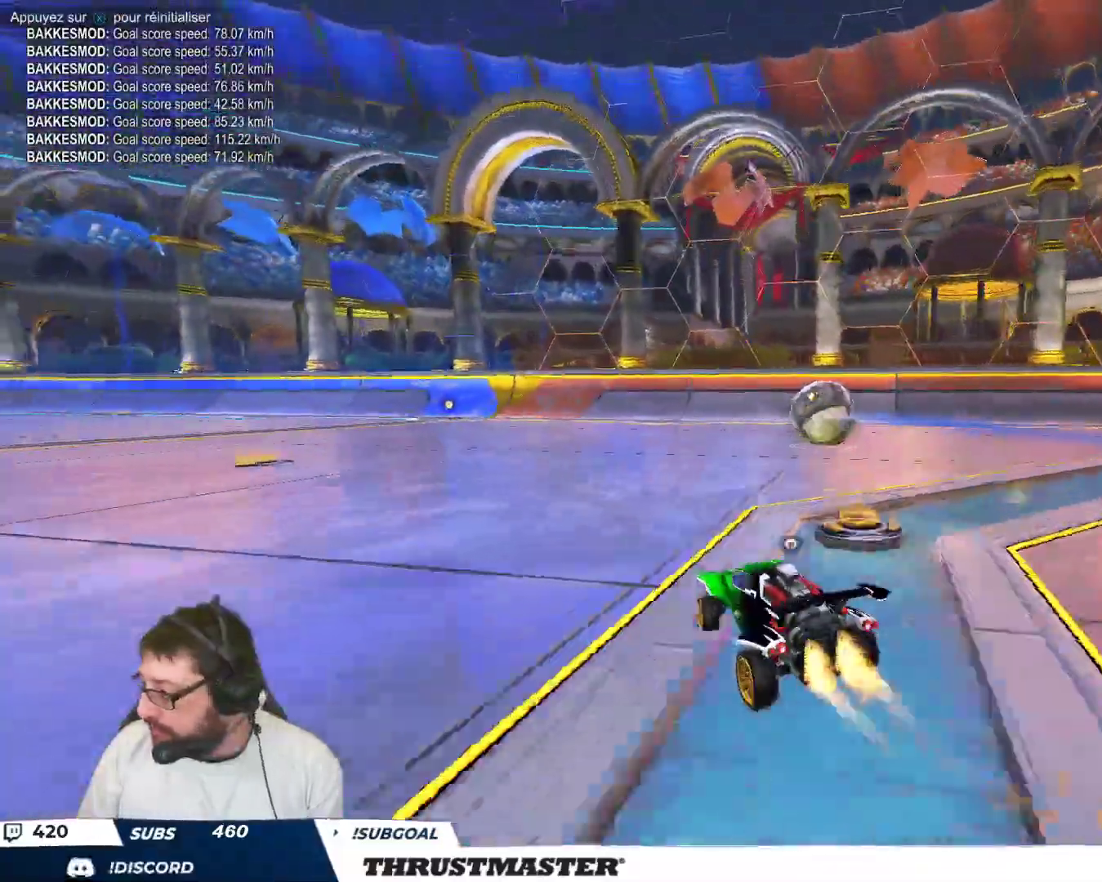
{"buttons": ["B", "Y"], "left_stick": "center", "events": [[100, "Y", "up"], [200, "left_stick", "center"], [500, "Y", "down"]]}
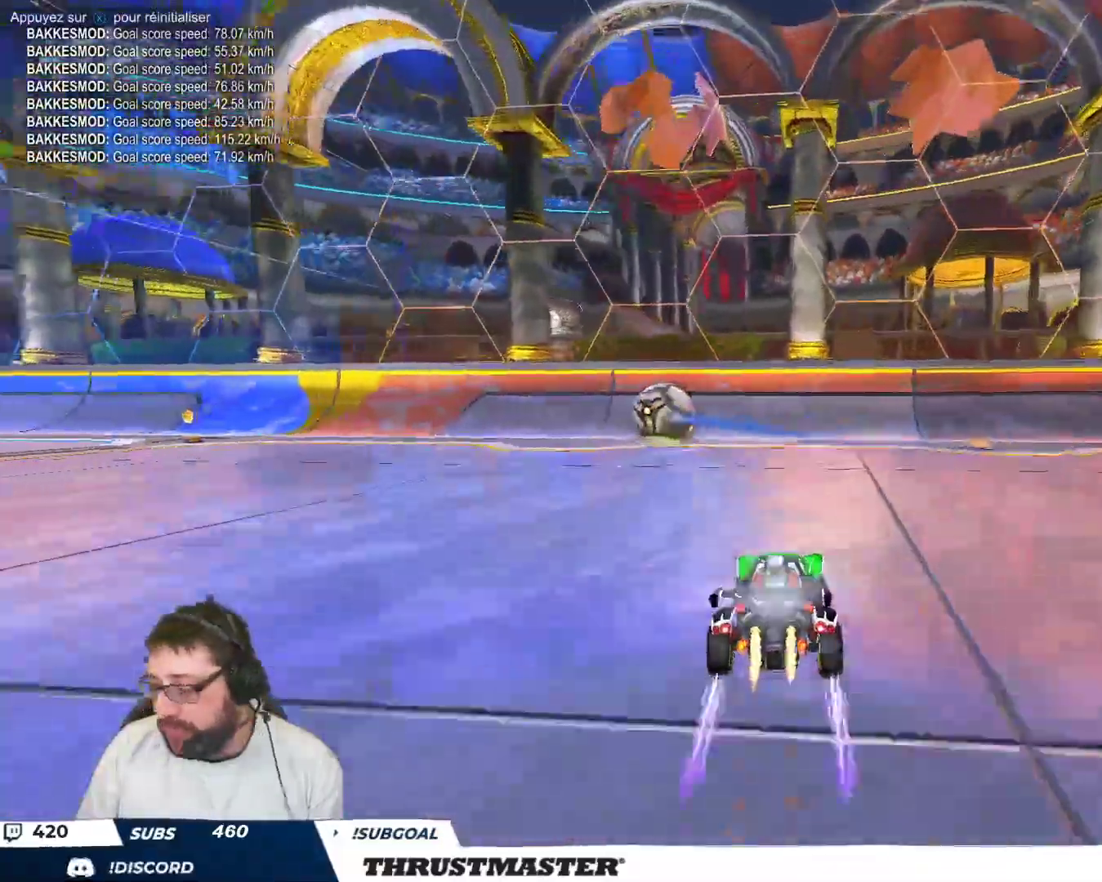
{"buttons": [], "left_stick": "up-left", "events": [[50, "B", "up"], [100, "Y", "up"], [217, "left_stick", "up-left"]]}
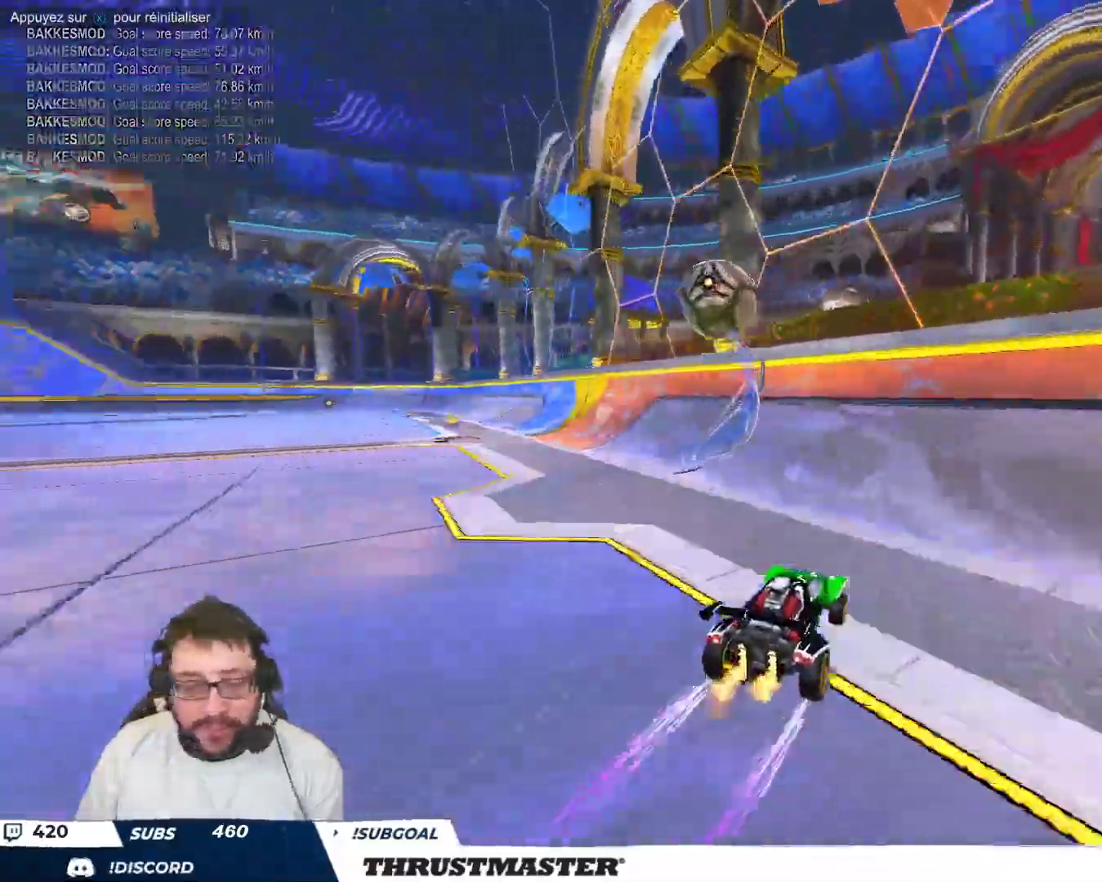
{"buttons": [], "left_stick": "center", "events": [[83, "left_stick", "down-left"], [250, "left_stick", "center"], [383, "B", "down"], [450, "B", "up"]]}
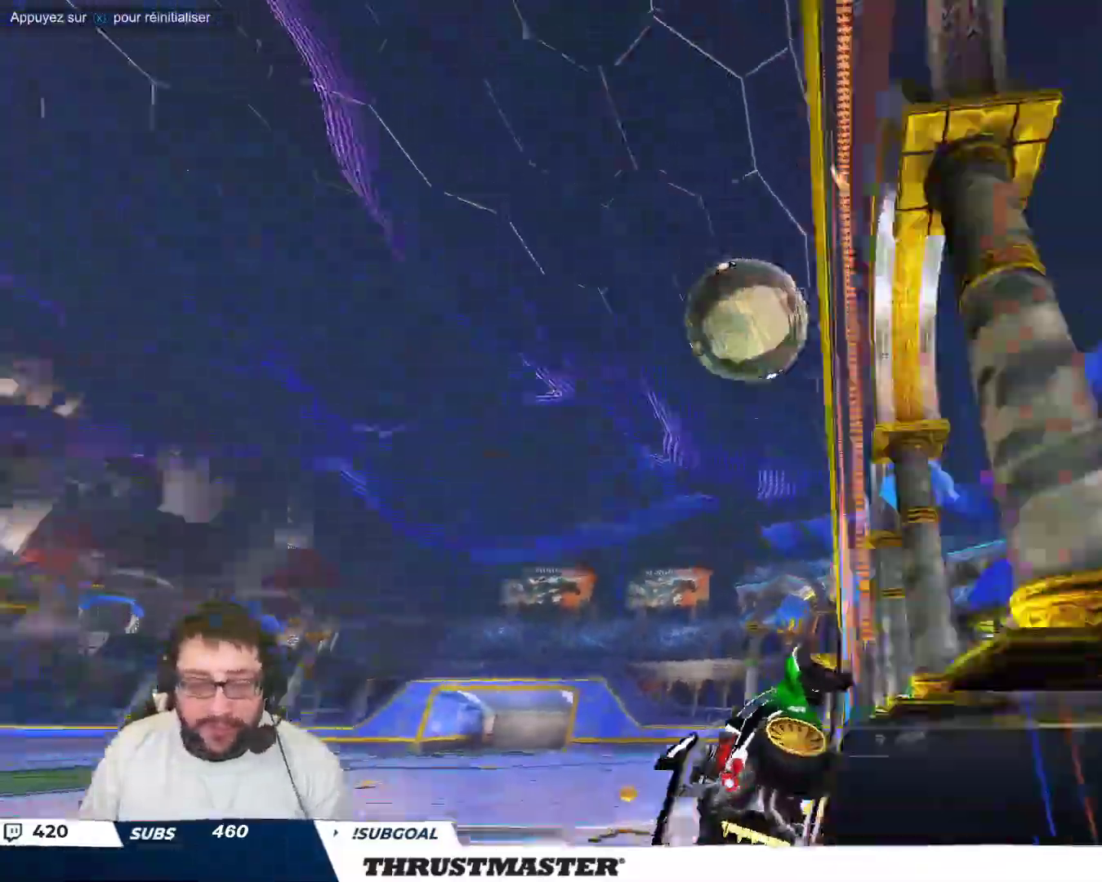
{"buttons": ["A"], "left_stick": "down-right", "events": [[33, "left_stick", "down-right"], [117, "left_stick", "center"], [217, "left_stick", "down-right"], [283, "left_stick", "center"], [367, "left_stick", "down-right"], [483, "A", "down"]]}
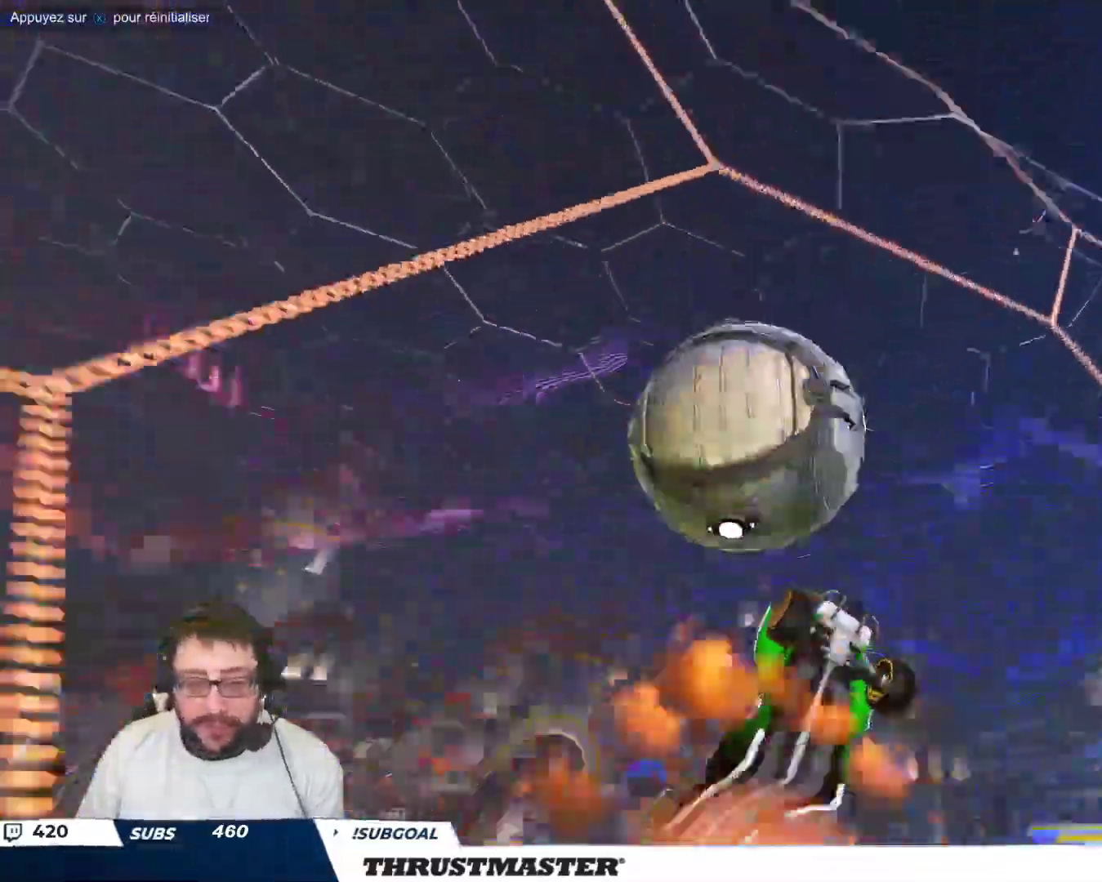
{"buttons": ["B"], "left_stick": "down-left", "events": [[50, "A", "up"], [100, "left_stick", "down-left"], [133, "B", "down"], [250, "left_stick", "up"], [367, "left_stick", "center"], [450, "left_stick", "down-left"]]}
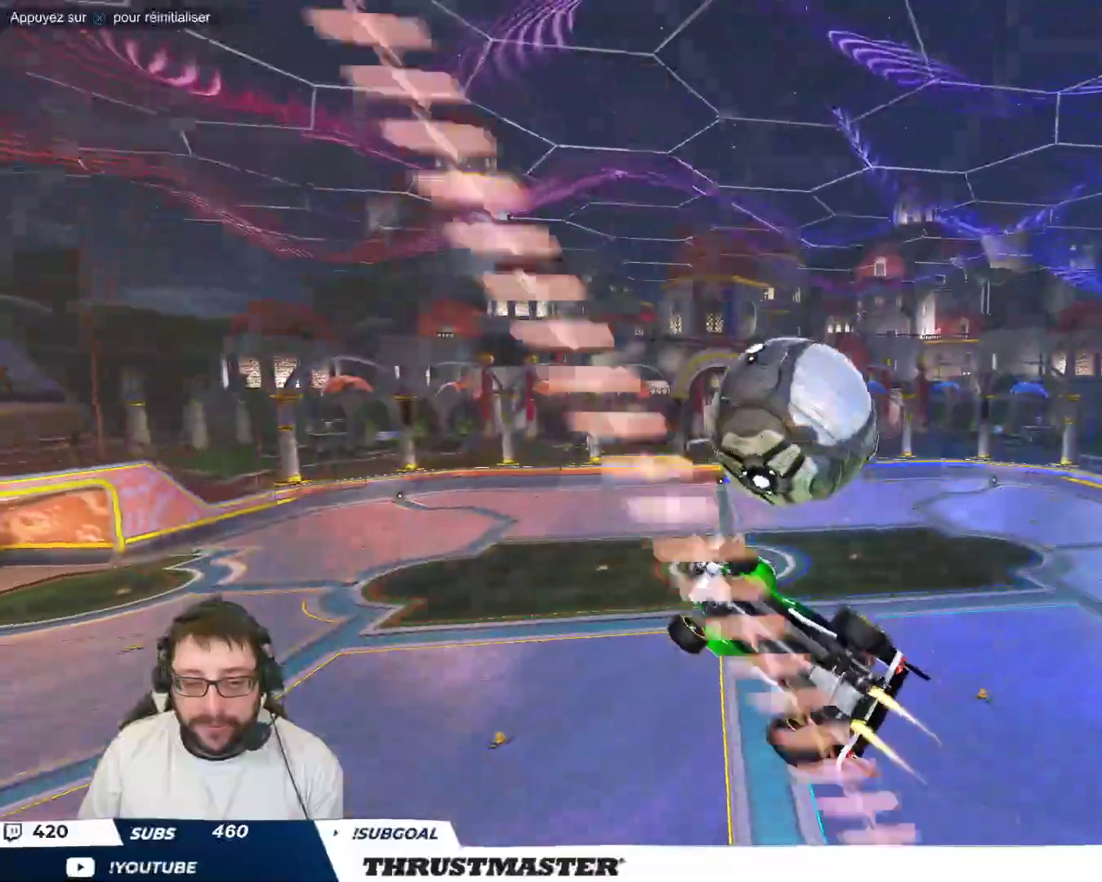
{"buttons": [], "left_stick": "right", "events": [[333, "B", "up"], [450, "left_stick", "right"]]}
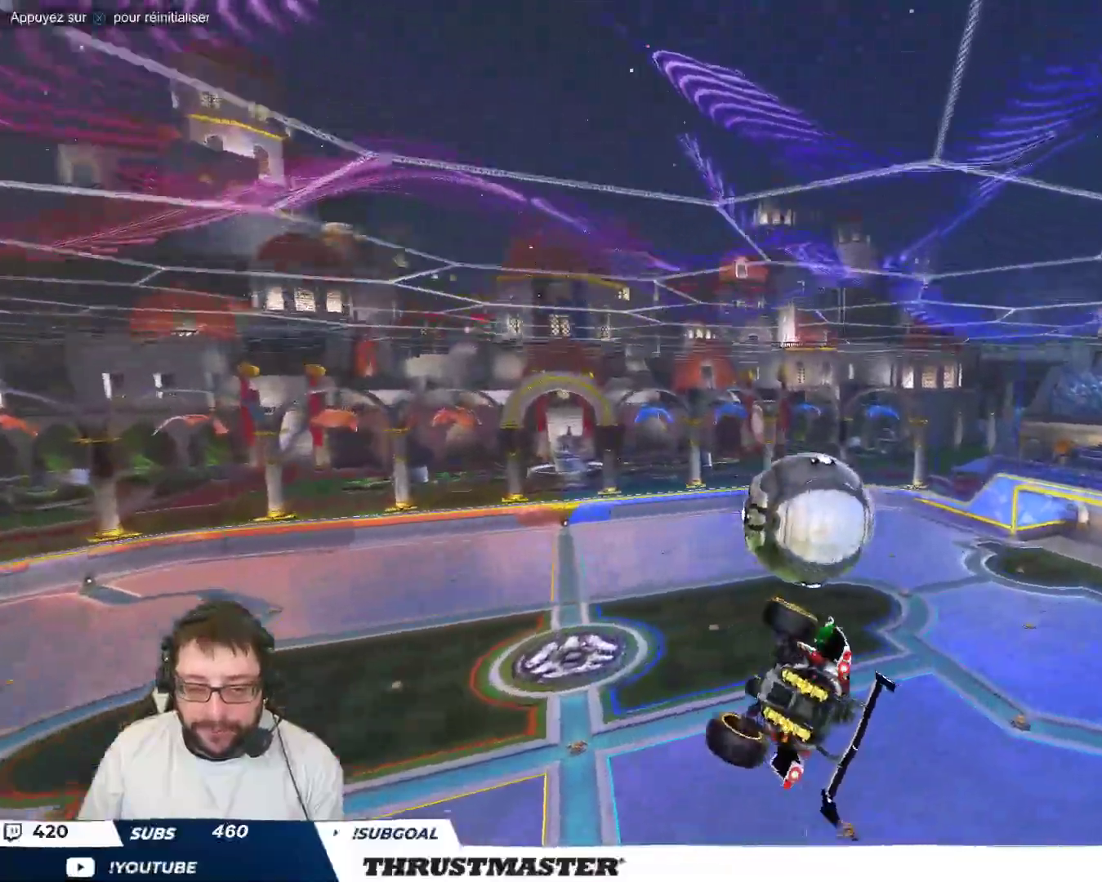
{"buttons": [], "left_stick": "center", "events": [[100, "left_stick", "center"], [217, "B", "down"], [283, "left_stick", "up-left"], [350, "B", "up"], [400, "left_stick", "center"]]}
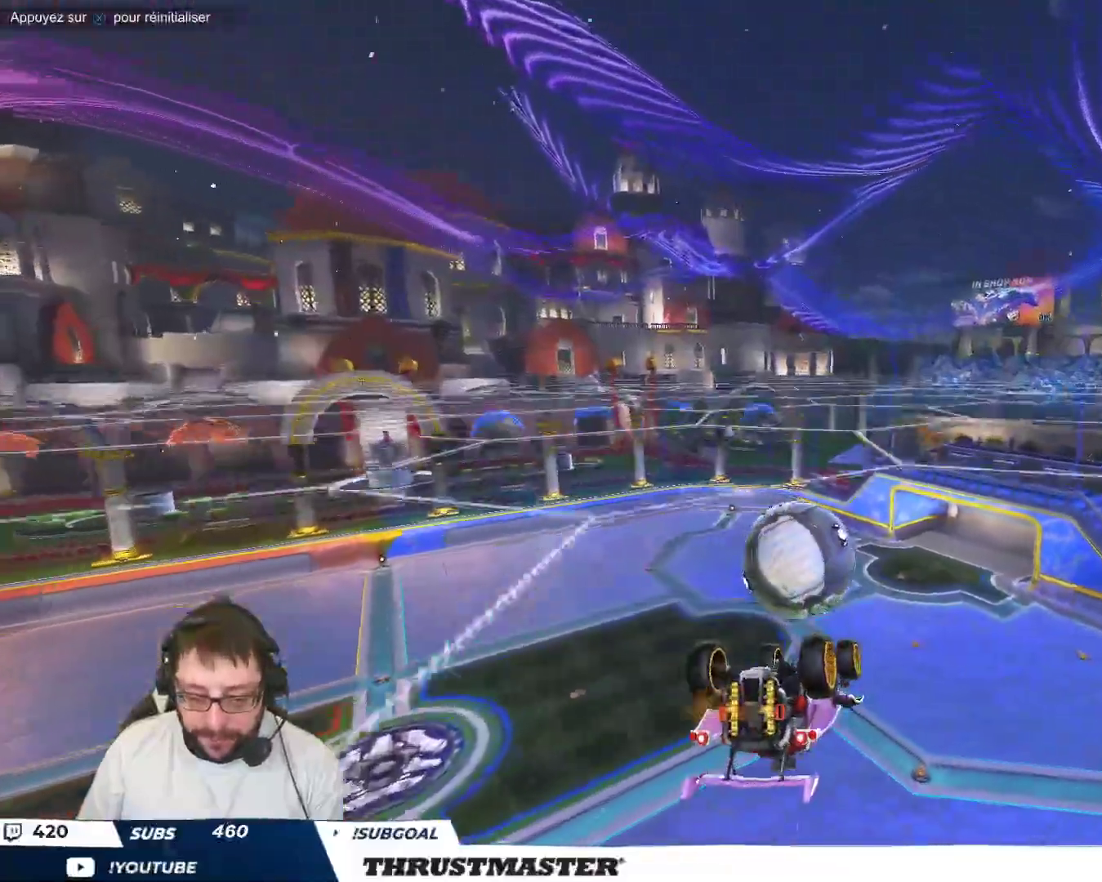
{"buttons": [], "left_stick": "down-left", "events": [[417, "left_stick", "down-left"]]}
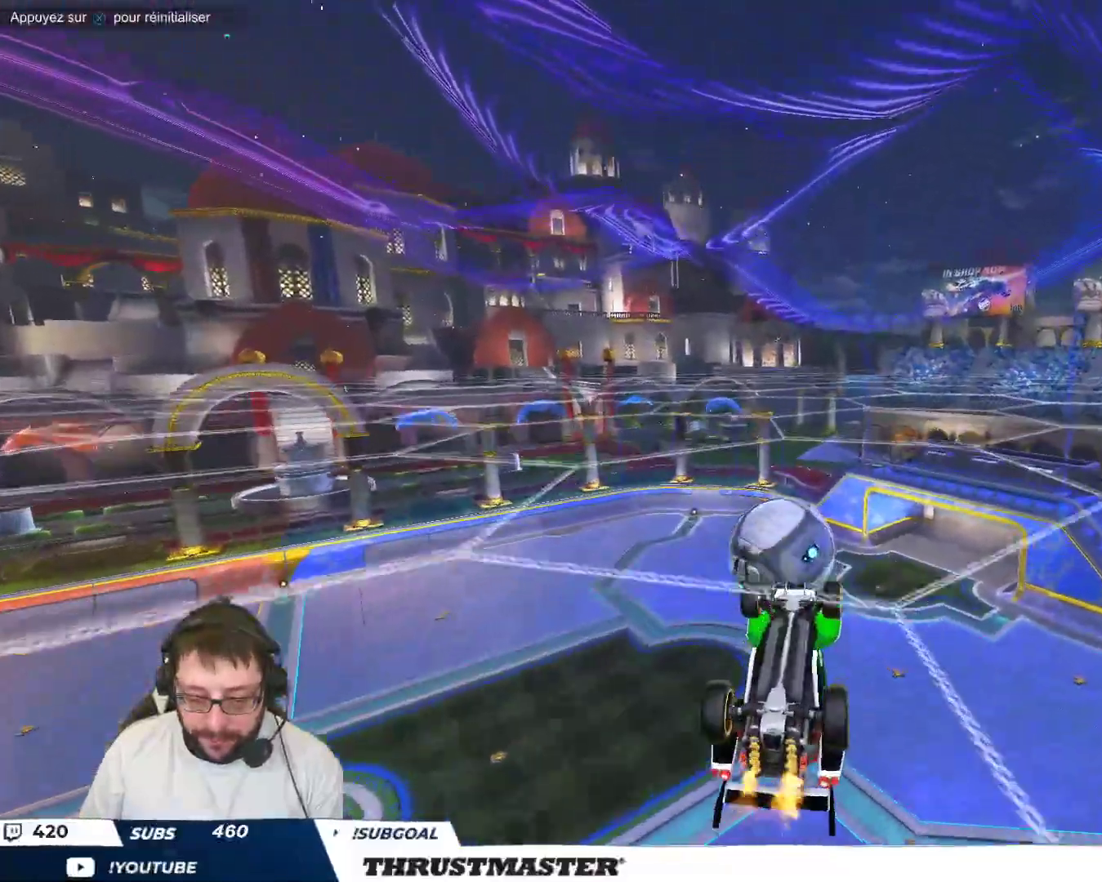
{"buttons": [], "left_stick": "down-right", "events": [[50, "left_stick", "down-right"]]}
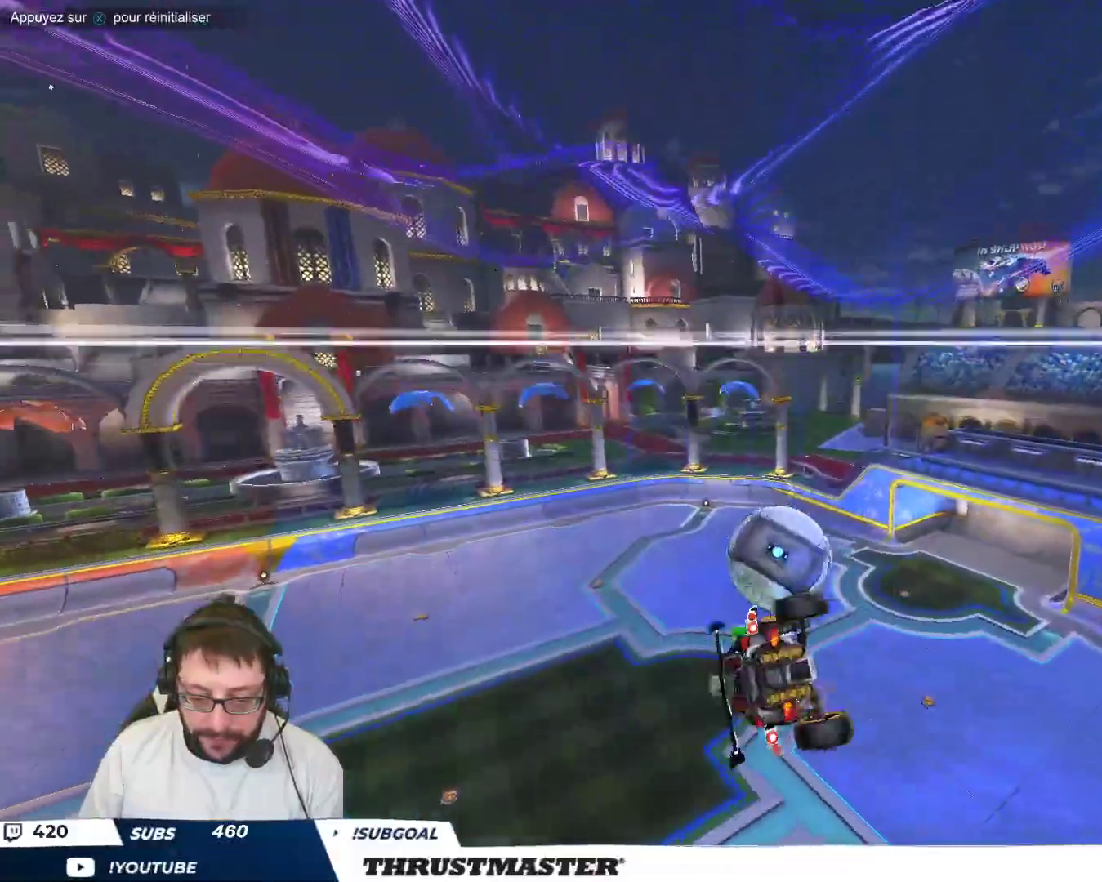
{"buttons": [], "left_stick": "right", "events": [[233, "B", "down"], [350, "B", "up"], [400, "left_stick", "right"]]}